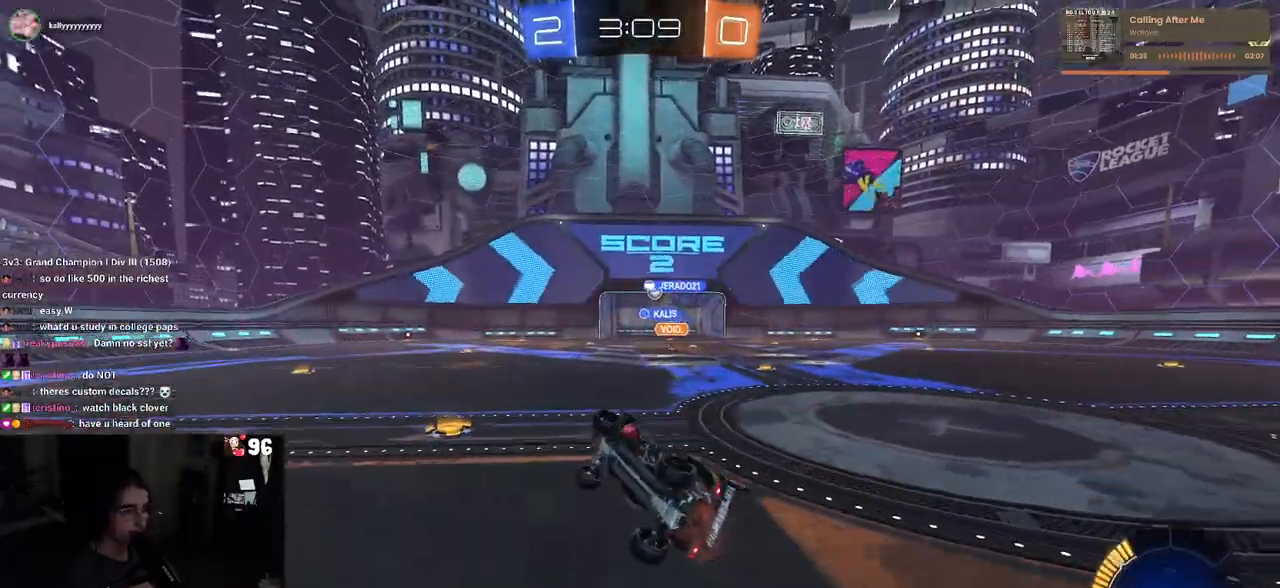
Gameplay with a controller (PlayStation layout); each line is a JSON object with the inputs held at the frame after it. "events" lists button and stick changes between this image and that frame as [ms after this image, input, new state], when the widget could be followed in between.
{"buttons": ["R2"], "left_stick": "center", "right_stick": "center", "events": [[217, "SQUARE", "up"], [283, "left_stick", "center"]]}
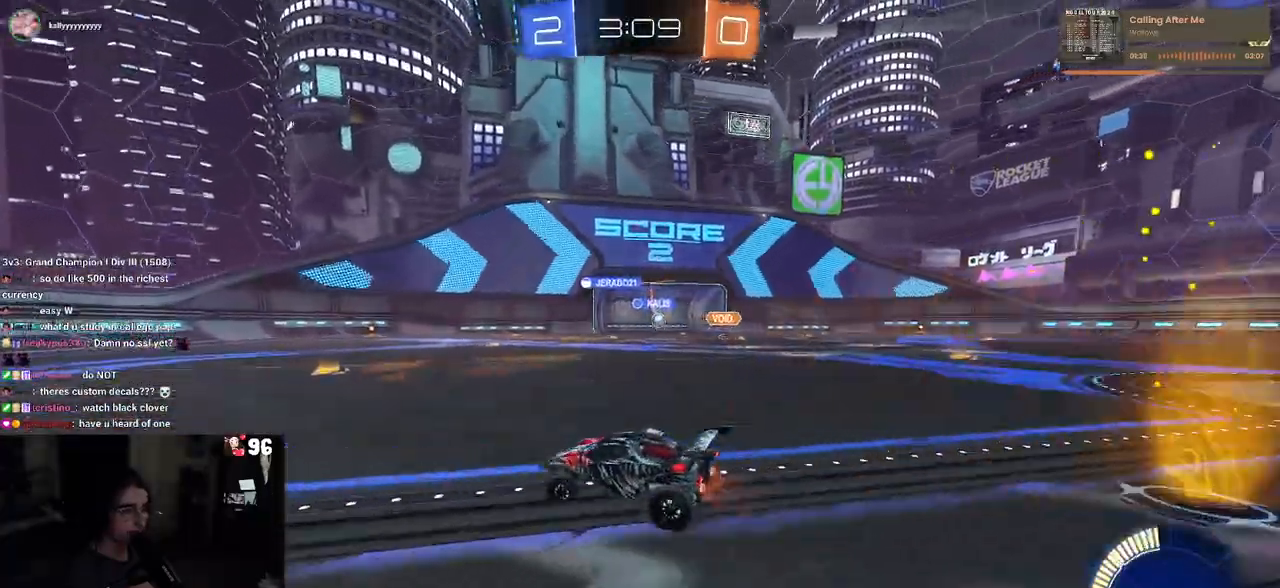
{"buttons": ["R2"], "left_stick": "down-right", "right_stick": "center", "events": [[33, "left_stick", "right"], [500, "left_stick", "down-right"]]}
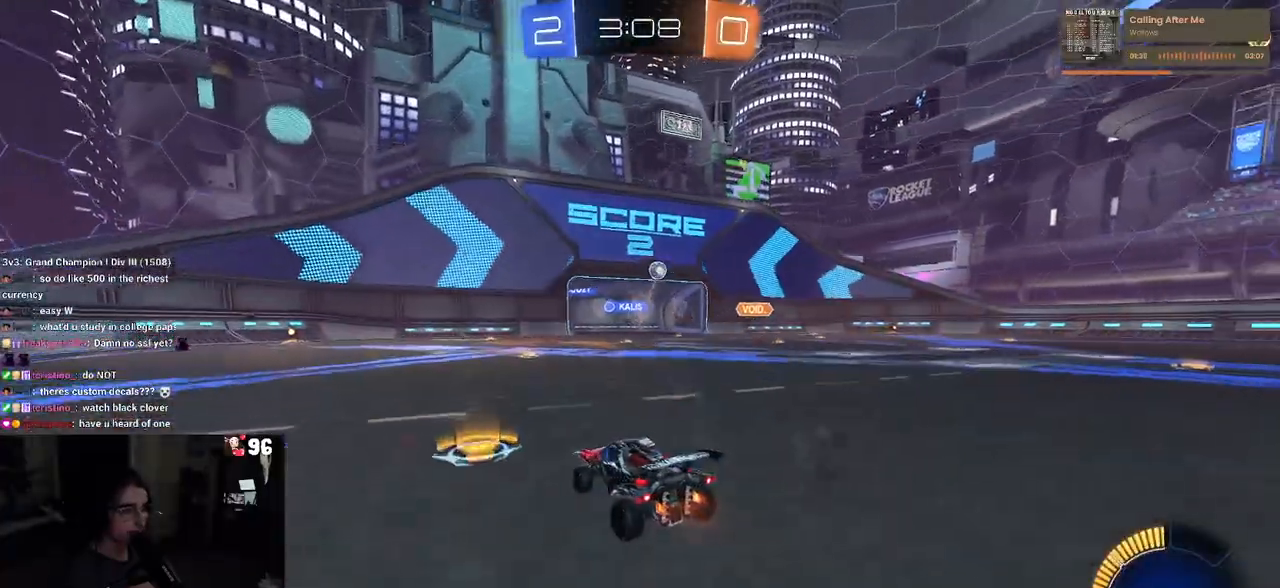
{"buttons": ["R2"], "left_stick": "left", "right_stick": "center", "events": [[167, "left_stick", "center"], [233, "left_stick", "left"], [300, "left_stick", "center"], [483, "left_stick", "left"]]}
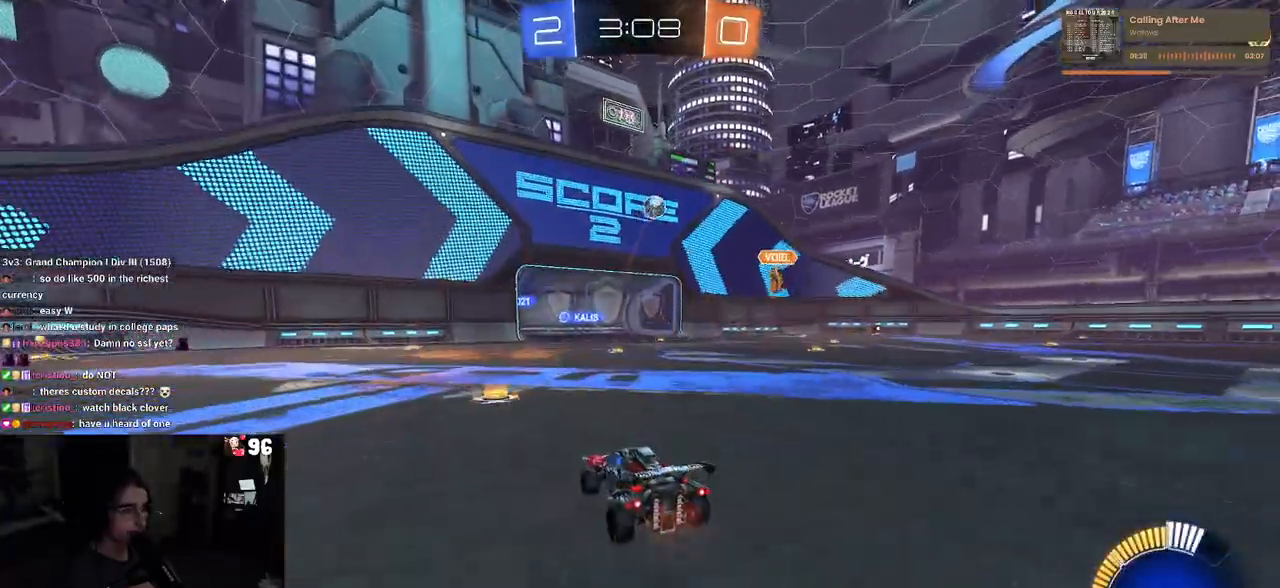
{"buttons": ["R1", "R2"], "left_stick": "center", "right_stick": "center", "events": [[117, "R1", "down"], [167, "left_stick", "center"]]}
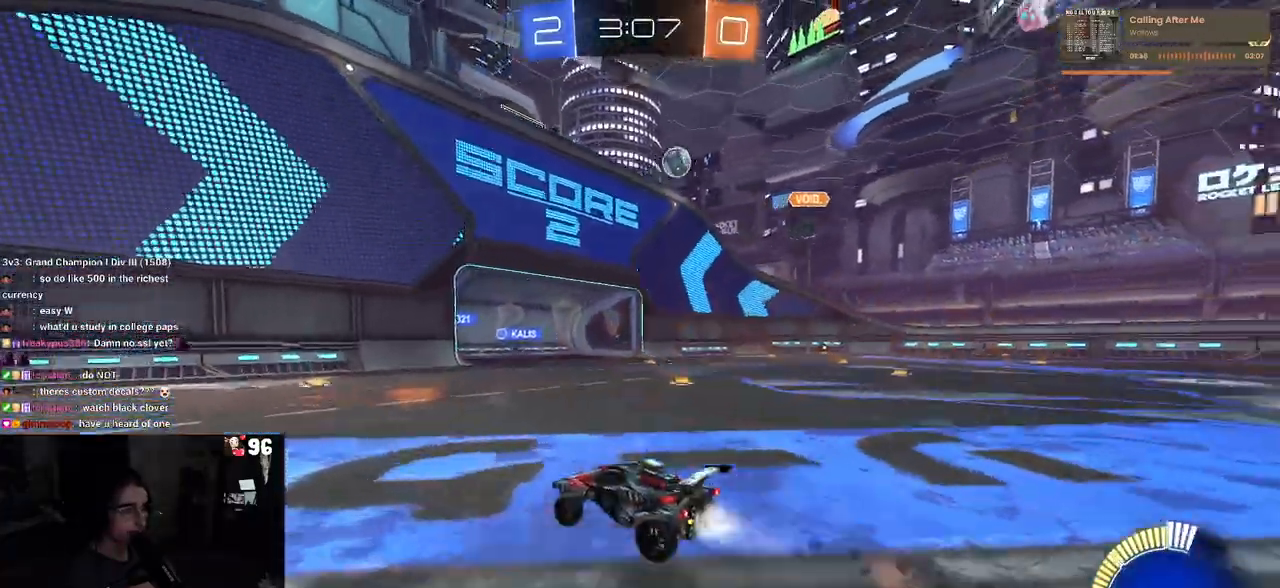
{"buttons": ["R2"], "left_stick": "center", "right_stick": "center", "events": [[283, "R1", "up"], [283, "left_stick", "right"], [383, "left_stick", "center"]]}
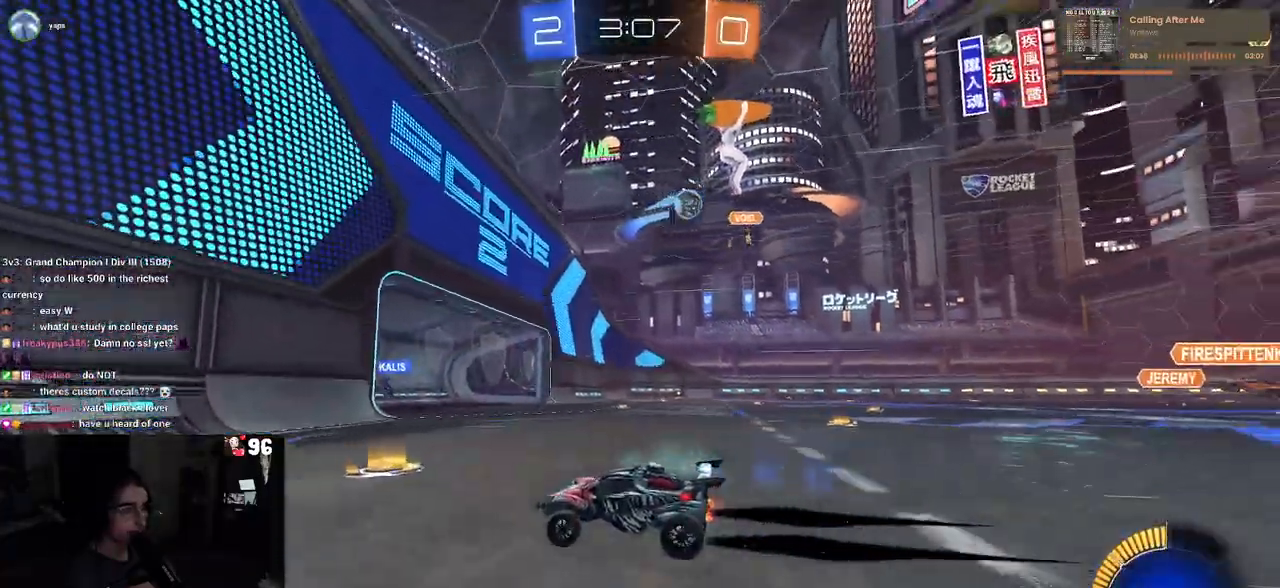
{"buttons": ["R1", "R2"], "left_stick": "right", "right_stick": "center", "events": [[100, "left_stick", "right"], [383, "R1", "down"]]}
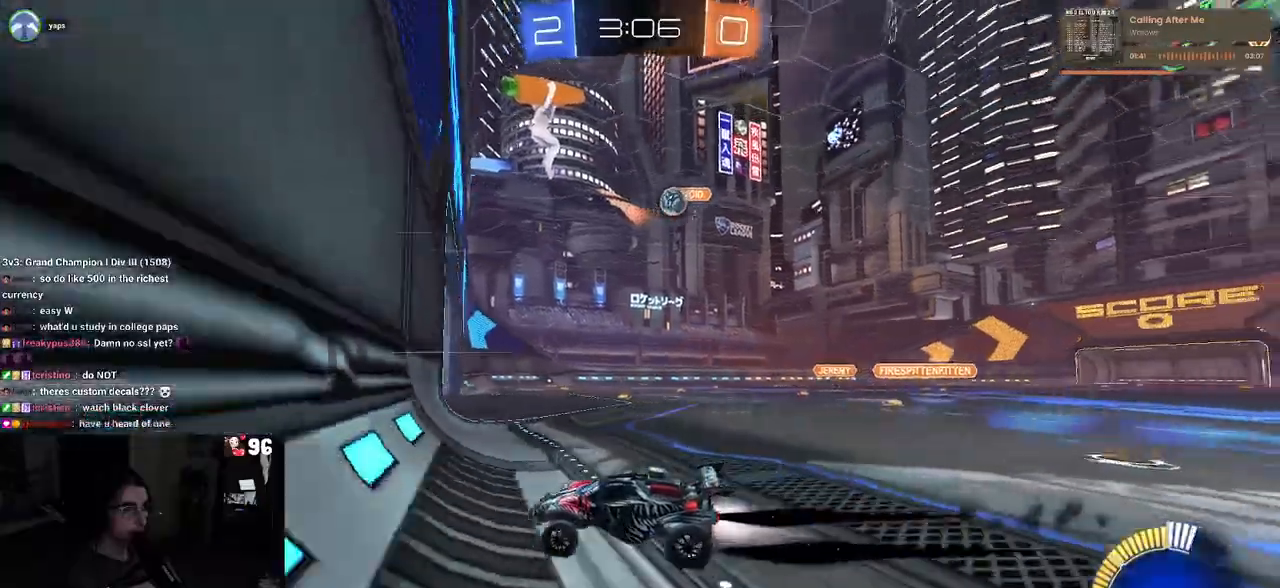
{"buttons": ["CROSS", "L1", "R1", "R2"], "left_stick": "down-right", "right_stick": "center", "events": [[50, "R1", "up"], [250, "R1", "down"], [367, "left_stick", "center"], [417, "CROSS", "down"], [433, "left_stick", "down-right"], [467, "L1", "down"]]}
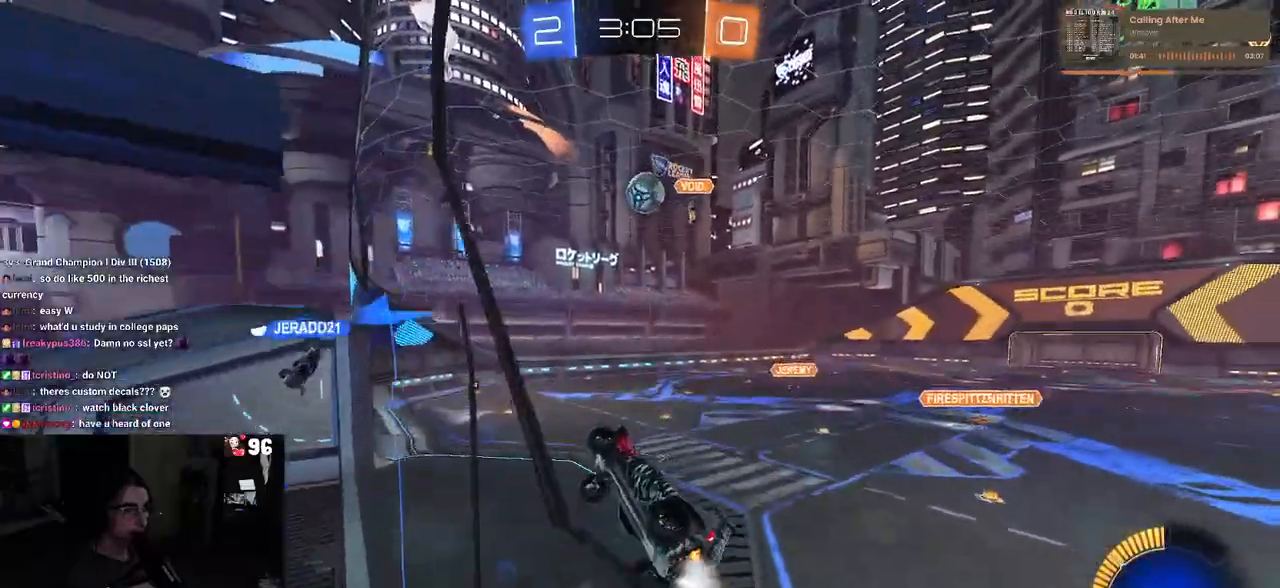
{"buttons": ["CROSS", "R1", "R2"], "left_stick": "up-left", "right_stick": "center", "events": [[133, "CROSS", "up"], [283, "L1", "up"], [367, "left_stick", "up-right"], [417, "CROSS", "down"], [417, "left_stick", "up-left"]]}
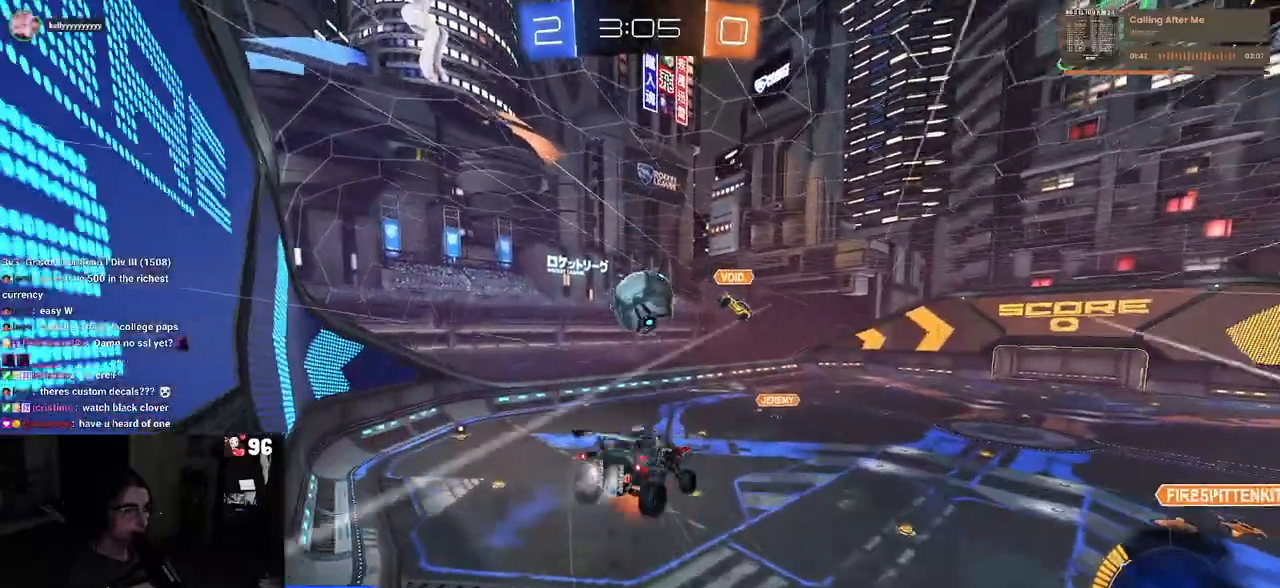
{"buttons": [], "left_stick": "center", "right_stick": "center", "events": [[33, "left_stick", "down"], [67, "CROSS", "up"], [333, "R1", "up"], [450, "left_stick", "center"], [500, "R2", "up"]]}
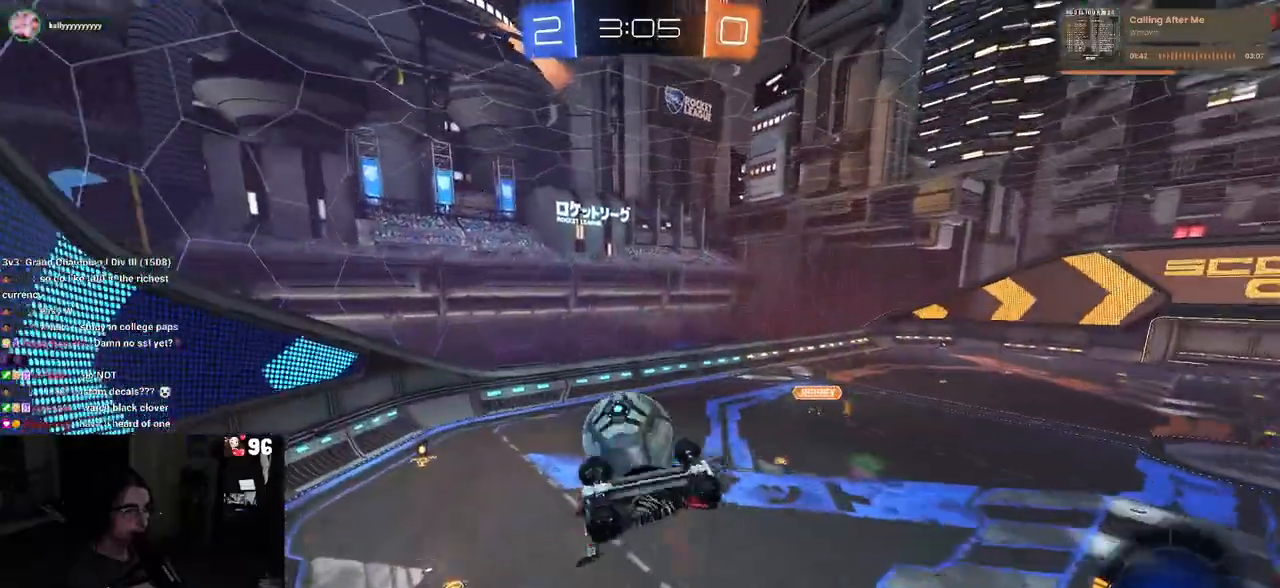
{"buttons": ["L1", "R1"], "left_stick": "up-right", "right_stick": "center", "events": [[67, "left_stick", "left"], [167, "L1", "down"], [200, "R1", "down"], [200, "left_stick", "right"], [367, "L1", "up"], [383, "left_stick", "up-right"], [467, "L1", "down"]]}
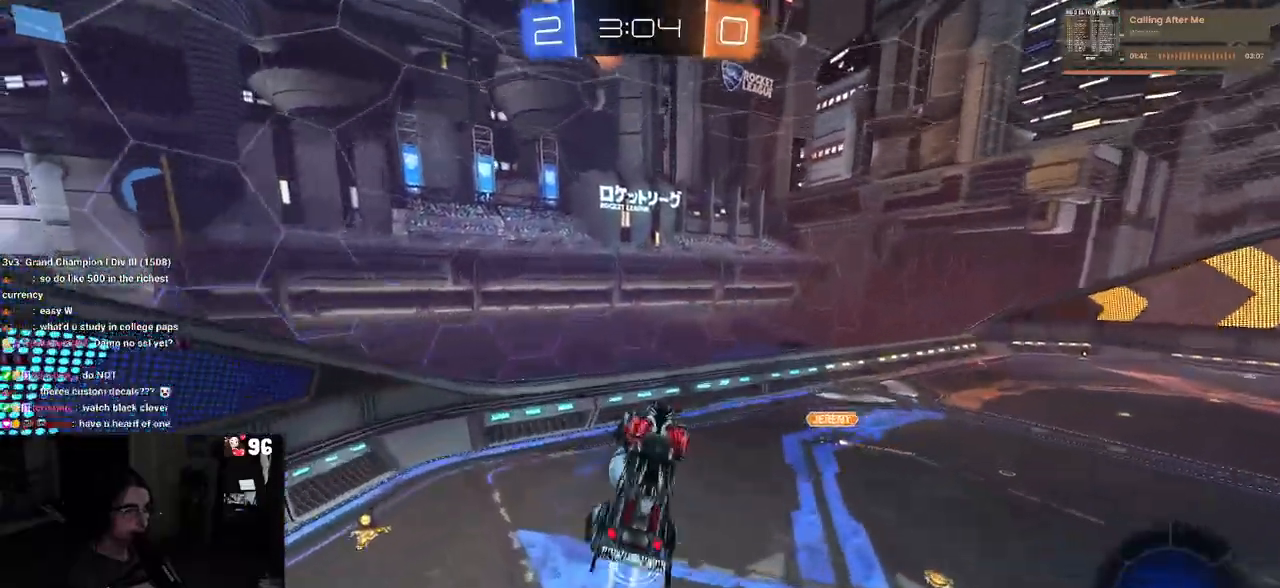
{"buttons": ["L1", "R2"], "left_stick": "center", "right_stick": "center", "events": [[100, "left_stick", "center"], [150, "left_stick", "left"], [233, "R1", "up"], [467, "left_stick", "center"], [483, "R2", "down"]]}
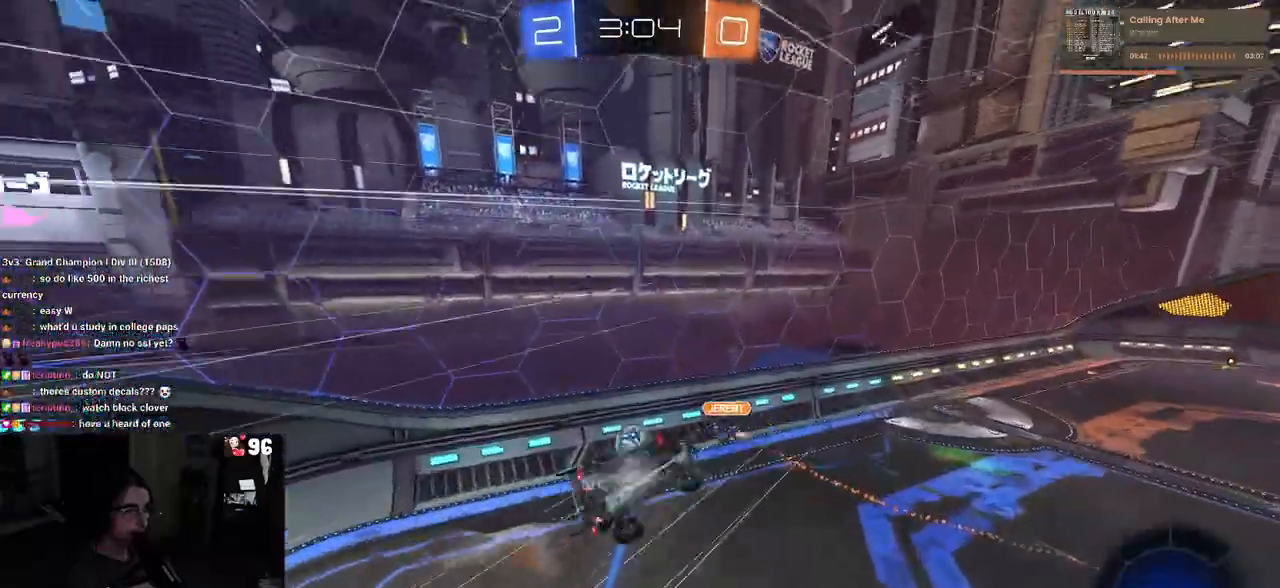
{"buttons": ["R2"], "left_stick": "right", "right_stick": "center", "events": [[17, "left_stick", "down-right"], [33, "R2", "up"], [367, "R2", "down"], [417, "left_stick", "right"], [467, "L1", "up"]]}
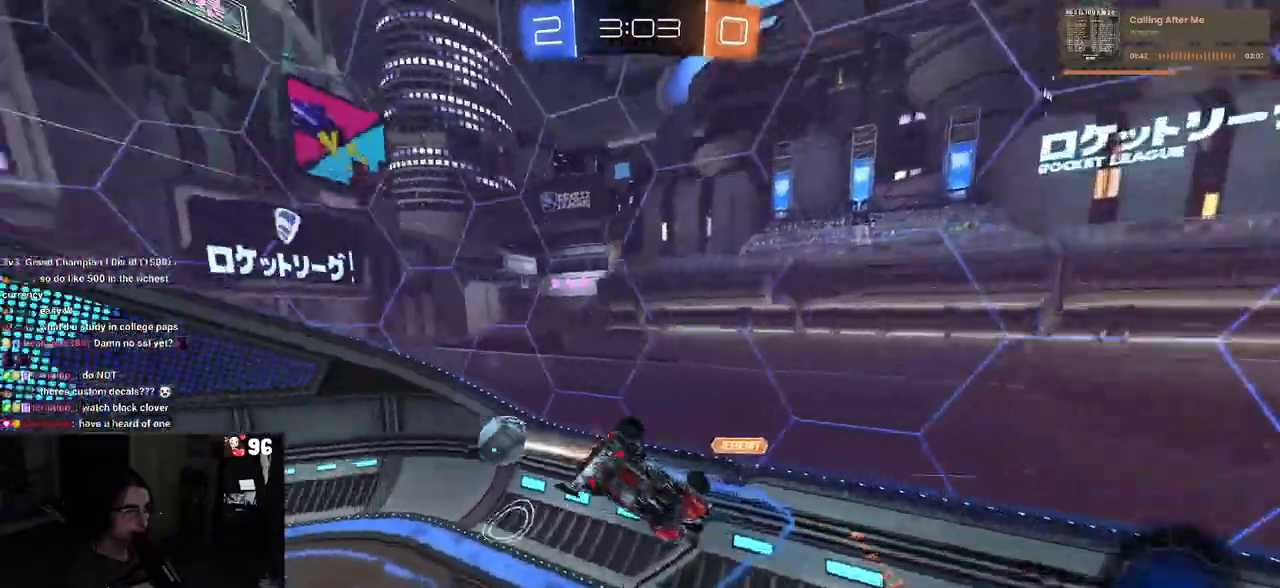
{"buttons": ["R2"], "left_stick": "right", "right_stick": "center", "events": [[83, "left_stick", "center"], [233, "left_stick", "right"], [300, "SQUARE", "down"], [350, "left_stick", "up-right"], [400, "SQUARE", "up"], [500, "left_stick", "right"]]}
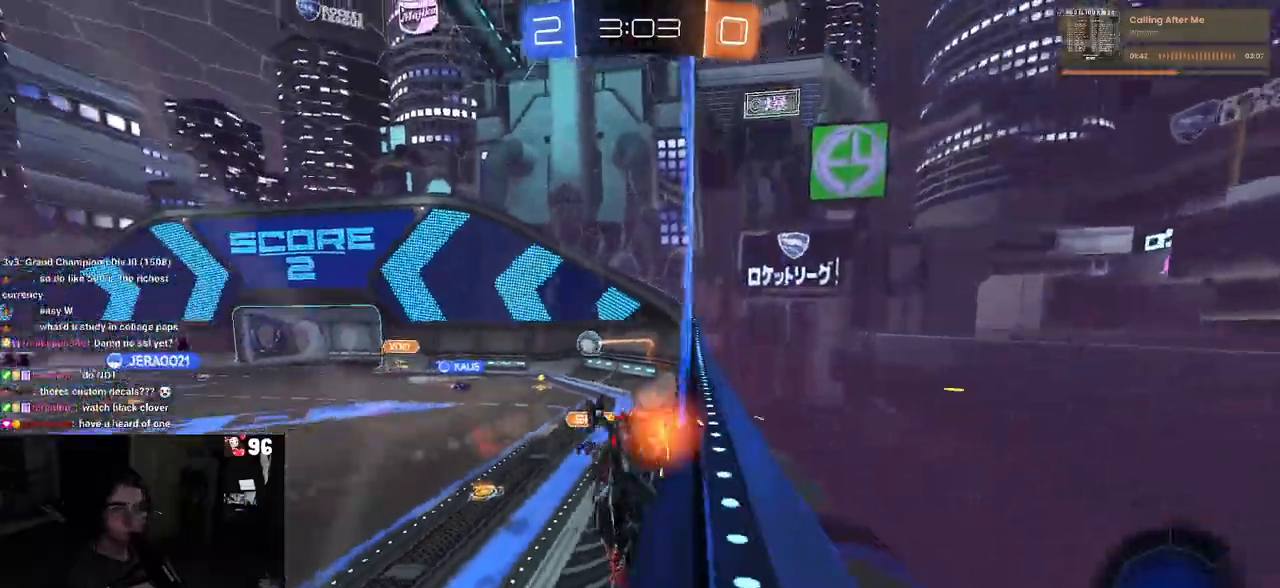
{"buttons": ["R2"], "left_stick": "right", "right_stick": "center", "events": [[200, "left_stick", "center"], [350, "left_stick", "right"]]}
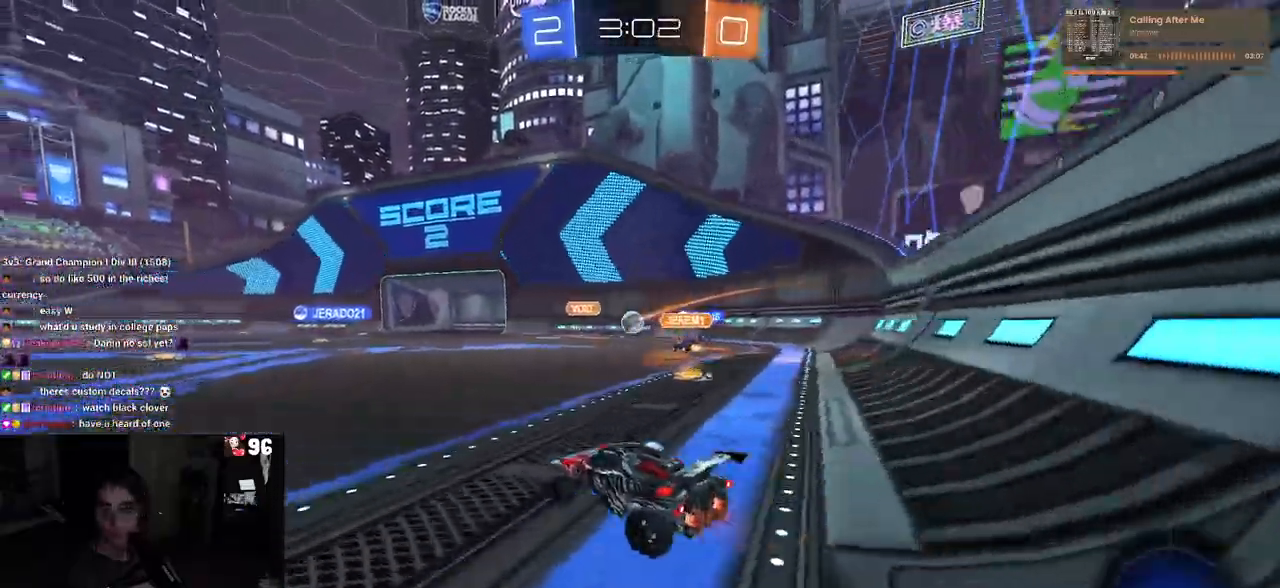
{"buttons": ["SQUARE", "R2"], "left_stick": "down-left", "right_stick": "center", "events": [[167, "CROSS", "down"], [200, "left_stick", "up"], [267, "CROSS", "up"], [333, "CROSS", "down"], [400, "SQUARE", "down"], [400, "left_stick", "down-left"], [433, "CROSS", "up"]]}
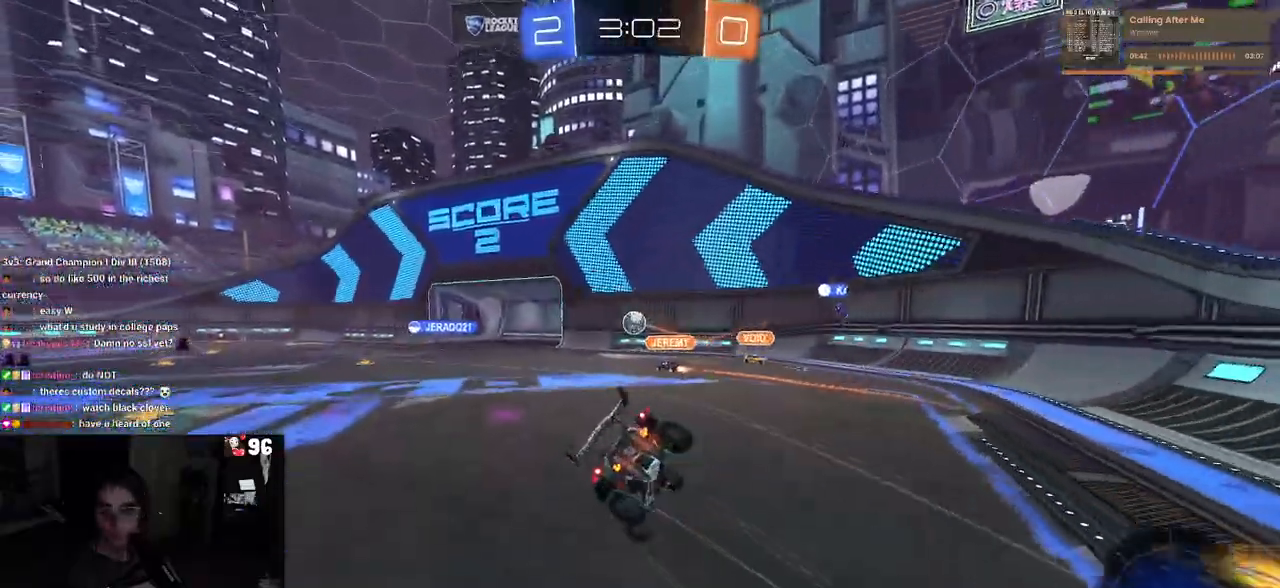
{"buttons": ["SQUARE", "R2"], "left_stick": "down-left", "right_stick": "center", "events": []}
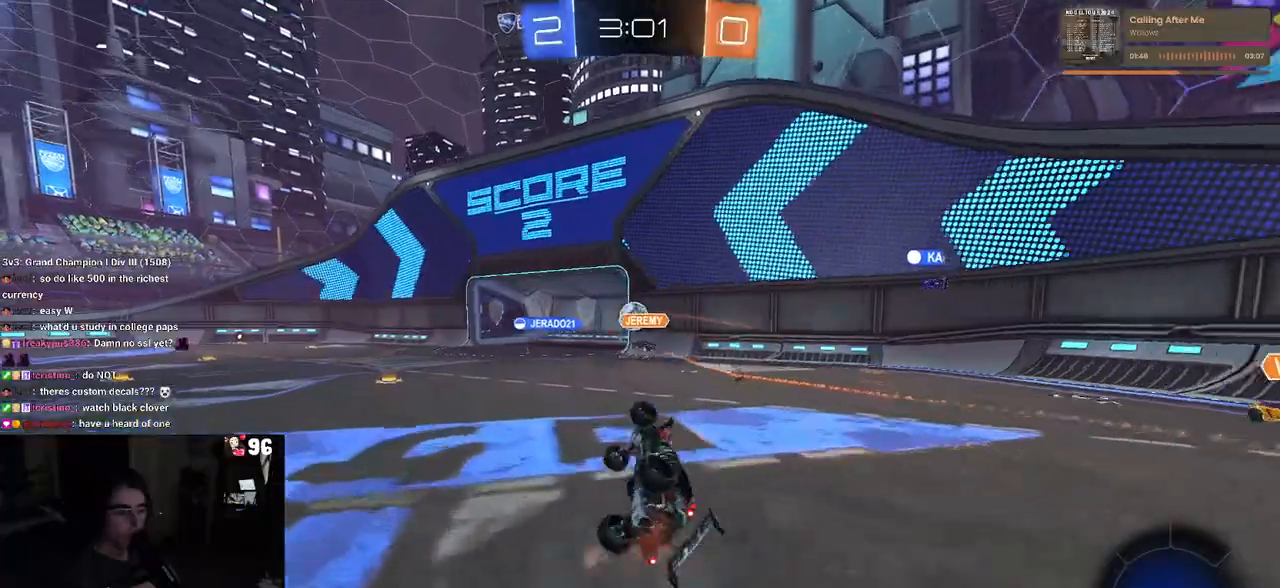
{"buttons": ["R2"], "left_stick": "center", "right_stick": "center", "events": [[217, "SQUARE", "up"], [250, "left_stick", "left"], [467, "left_stick", "center"]]}
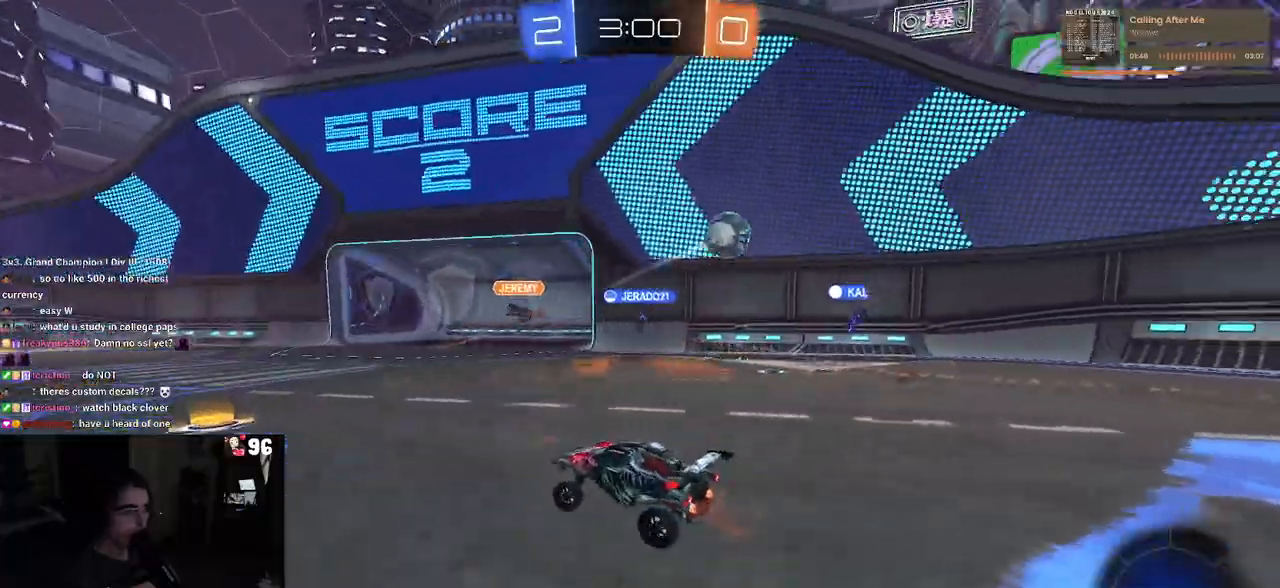
{"buttons": ["TRIANGLE", "R2"], "left_stick": "center", "right_stick": "center", "events": [[183, "left_stick", "left"], [233, "left_stick", "center"], [467, "TRIANGLE", "down"]]}
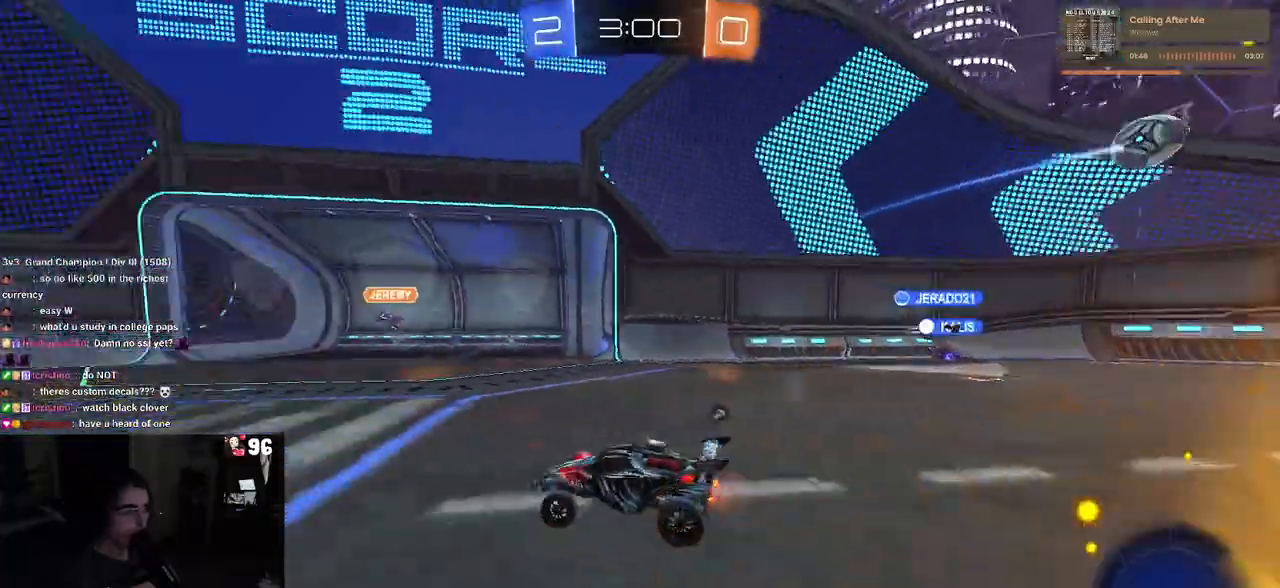
{"buttons": ["R1", "R2"], "left_stick": "left", "right_stick": "center", "events": [[50, "TRIANGLE", "up"], [117, "R1", "down"], [150, "TRIANGLE", "down"], [267, "TRIANGLE", "up"], [350, "left_stick", "left"]]}
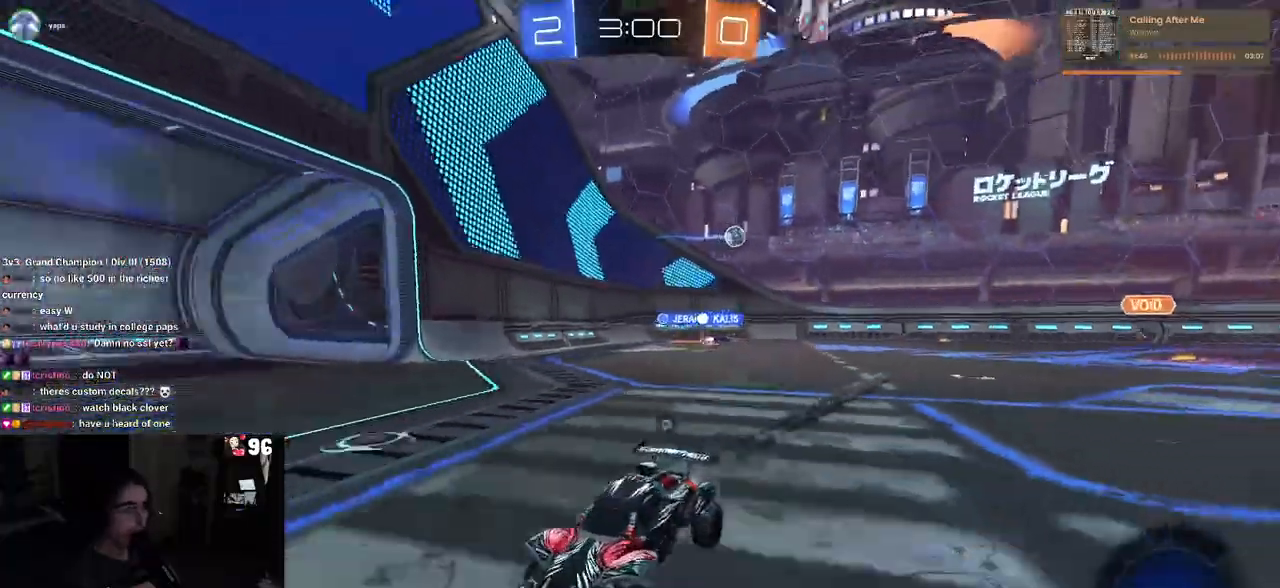
{"buttons": ["TRIANGLE", "R2"], "left_stick": "center", "right_stick": "center", "events": [[33, "TRIANGLE", "down"], [167, "TRIANGLE", "up"], [200, "left_stick", "center"], [417, "R1", "up"], [483, "TRIANGLE", "down"]]}
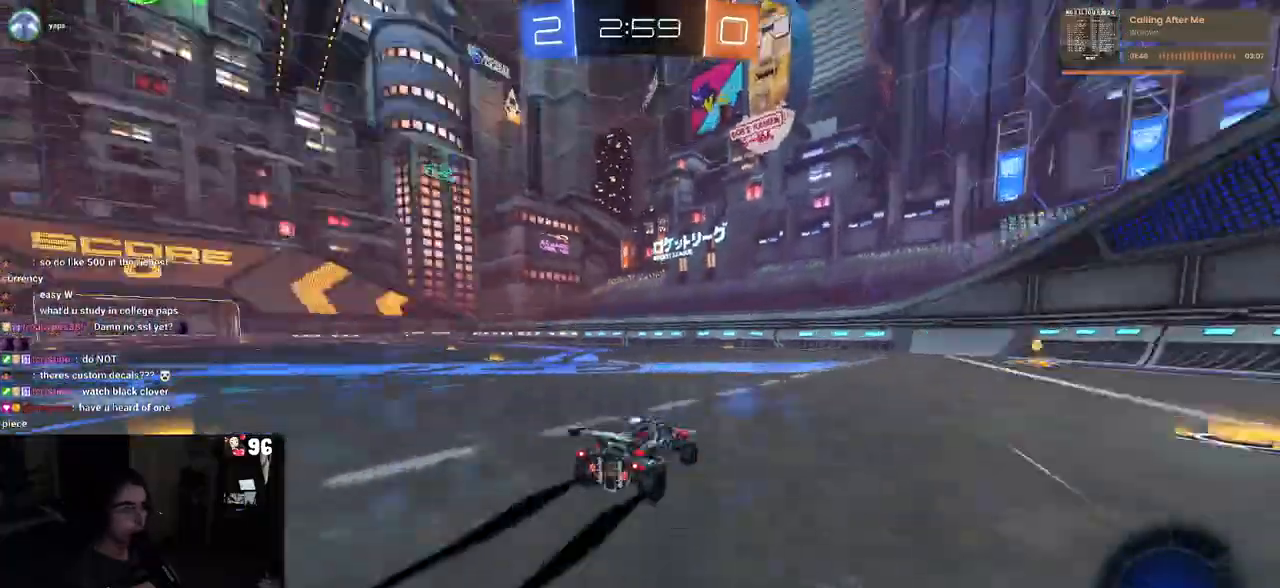
{"buttons": ["R2"], "left_stick": "right", "right_stick": "center", "events": [[133, "TRIANGLE", "up"], [283, "left_stick", "right"]]}
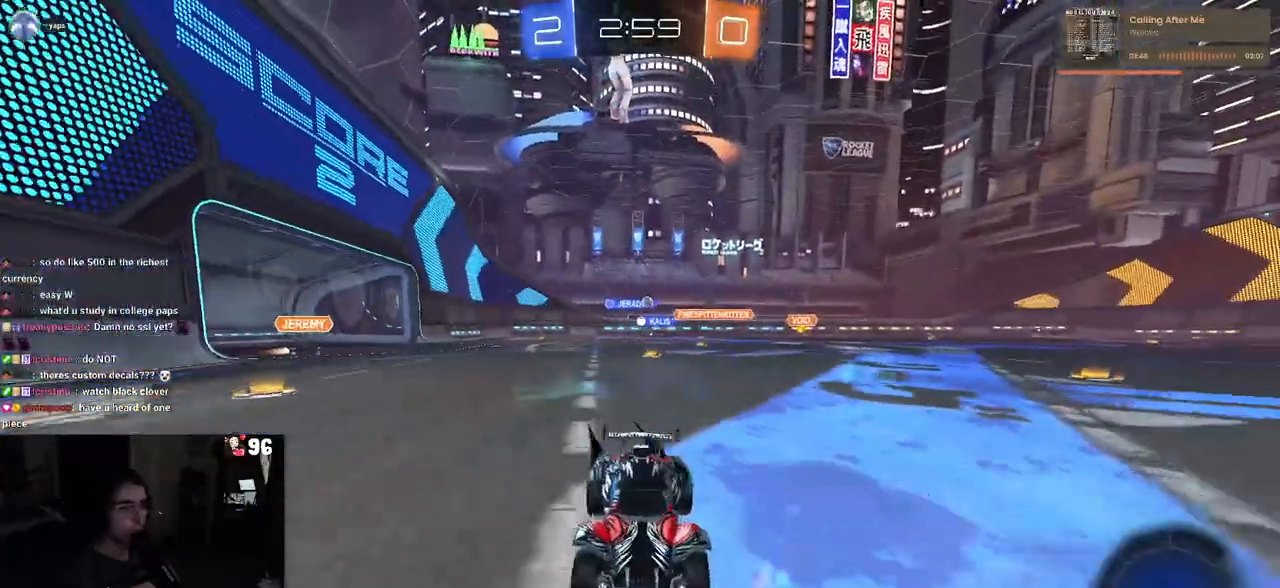
{"buttons": ["R2"], "left_stick": "right", "right_stick": "center", "events": [[200, "SQUARE", "down"], [367, "SQUARE", "up"]]}
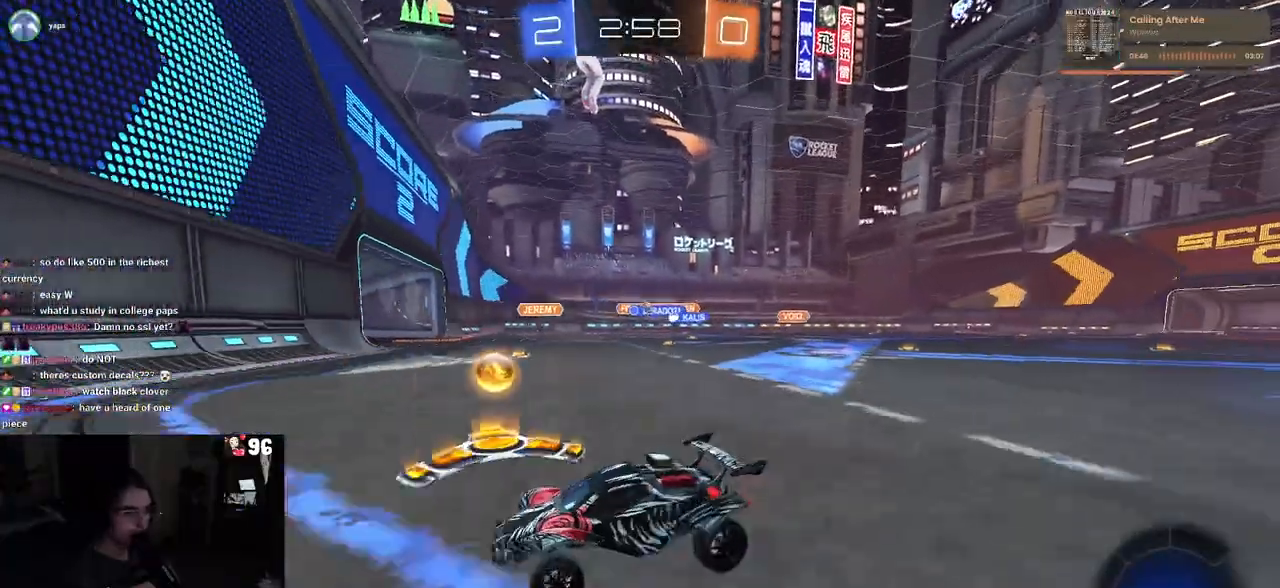
{"buttons": ["R2"], "left_stick": "right", "right_stick": "center", "events": []}
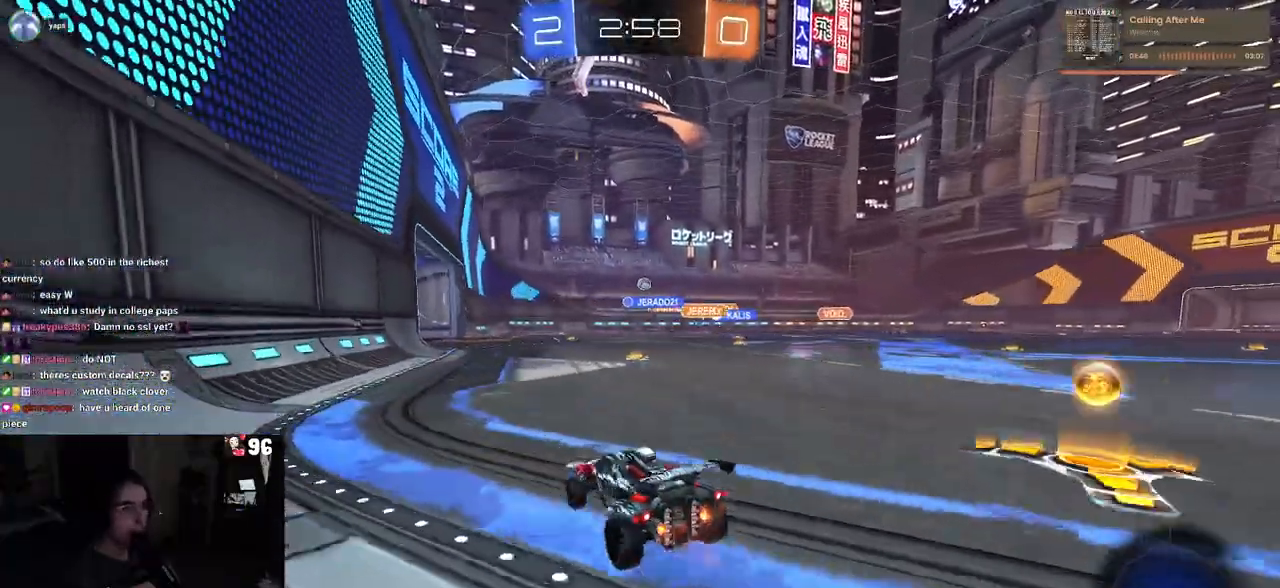
{"buttons": ["R2"], "left_stick": "center", "right_stick": "center", "events": [[167, "left_stick", "left"], [317, "left_stick", "center"]]}
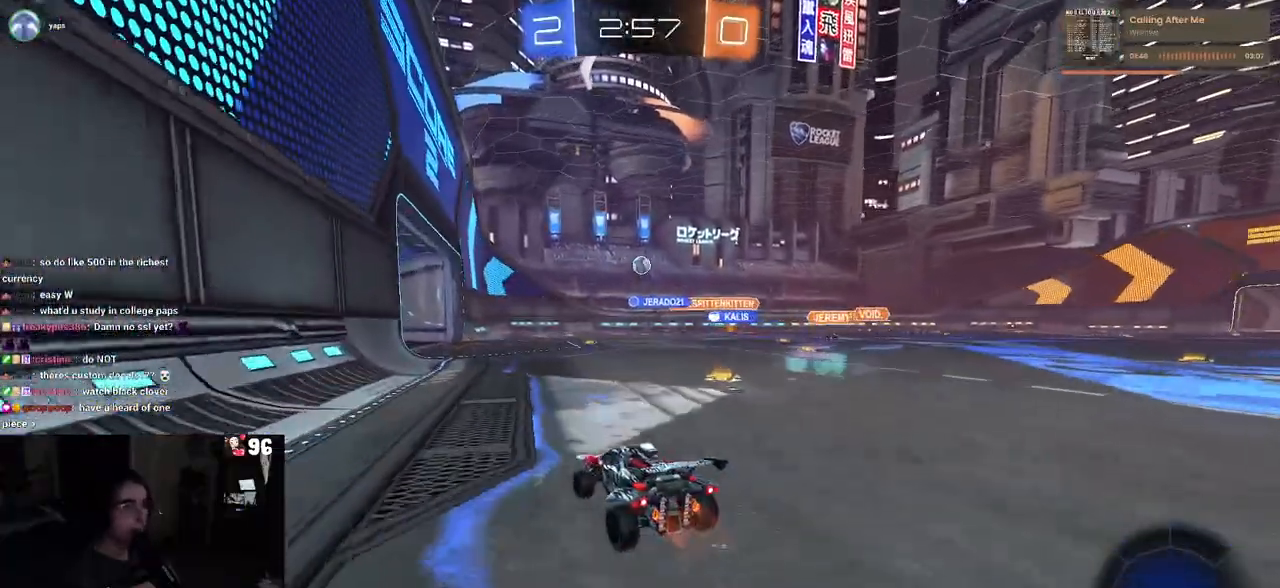
{"buttons": ["R2"], "left_stick": "center", "right_stick": "center", "events": [[133, "left_stick", "left"], [200, "left_stick", "center"], [317, "left_stick", "right"], [417, "left_stick", "center"]]}
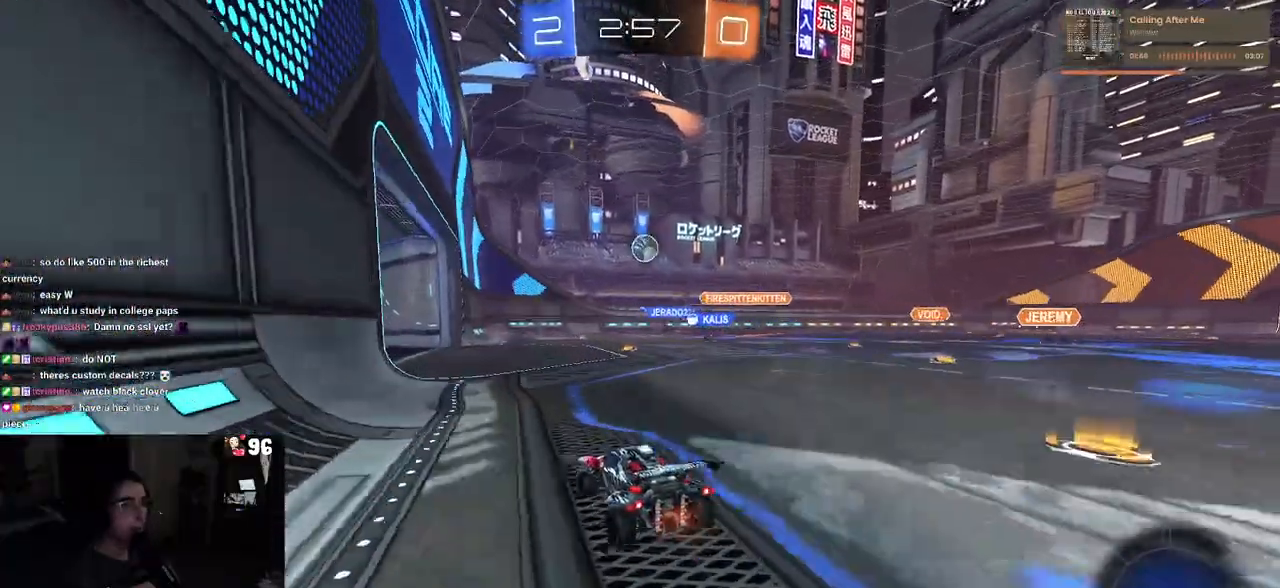
{"buttons": ["CROSS", "L1", "R1", "R2"], "left_stick": "down", "right_stick": "center", "events": [[233, "left_stick", "down-right"], [350, "R1", "down"], [383, "CROSS", "down"], [400, "left_stick", "down"], [433, "L1", "down"]]}
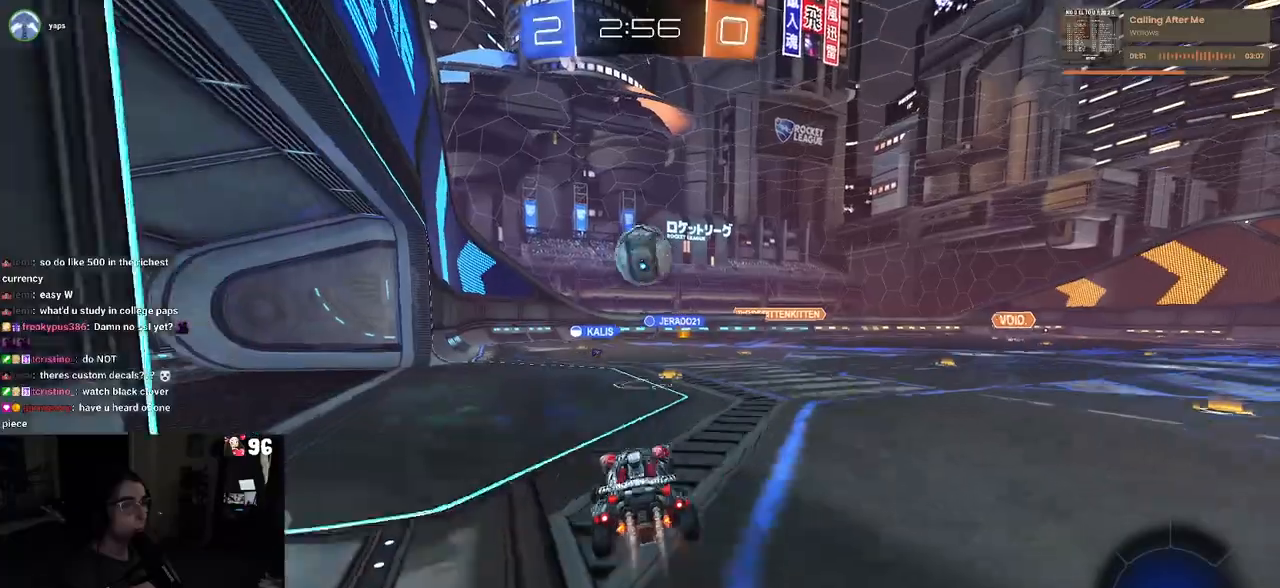
{"buttons": ["R1", "R2"], "left_stick": "down", "right_stick": "center", "events": [[33, "left_stick", "left"], [100, "L1", "up"], [117, "CROSS", "up"], [167, "left_stick", "up"], [200, "CROSS", "down"], [283, "CROSS", "up"], [283, "left_stick", "right"], [333, "left_stick", "down"]]}
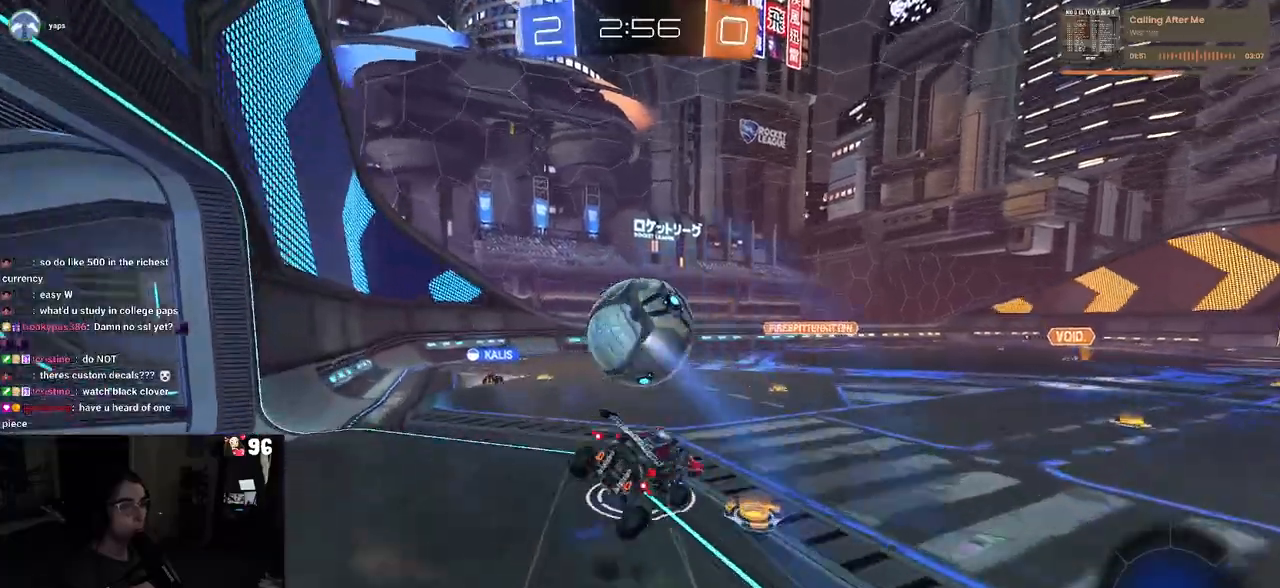
{"buttons": ["SQUARE", "R2"], "left_stick": "down-right", "right_stick": "center", "events": [[67, "R1", "up"], [233, "left_stick", "down-right"], [283, "SQUARE", "down"]]}